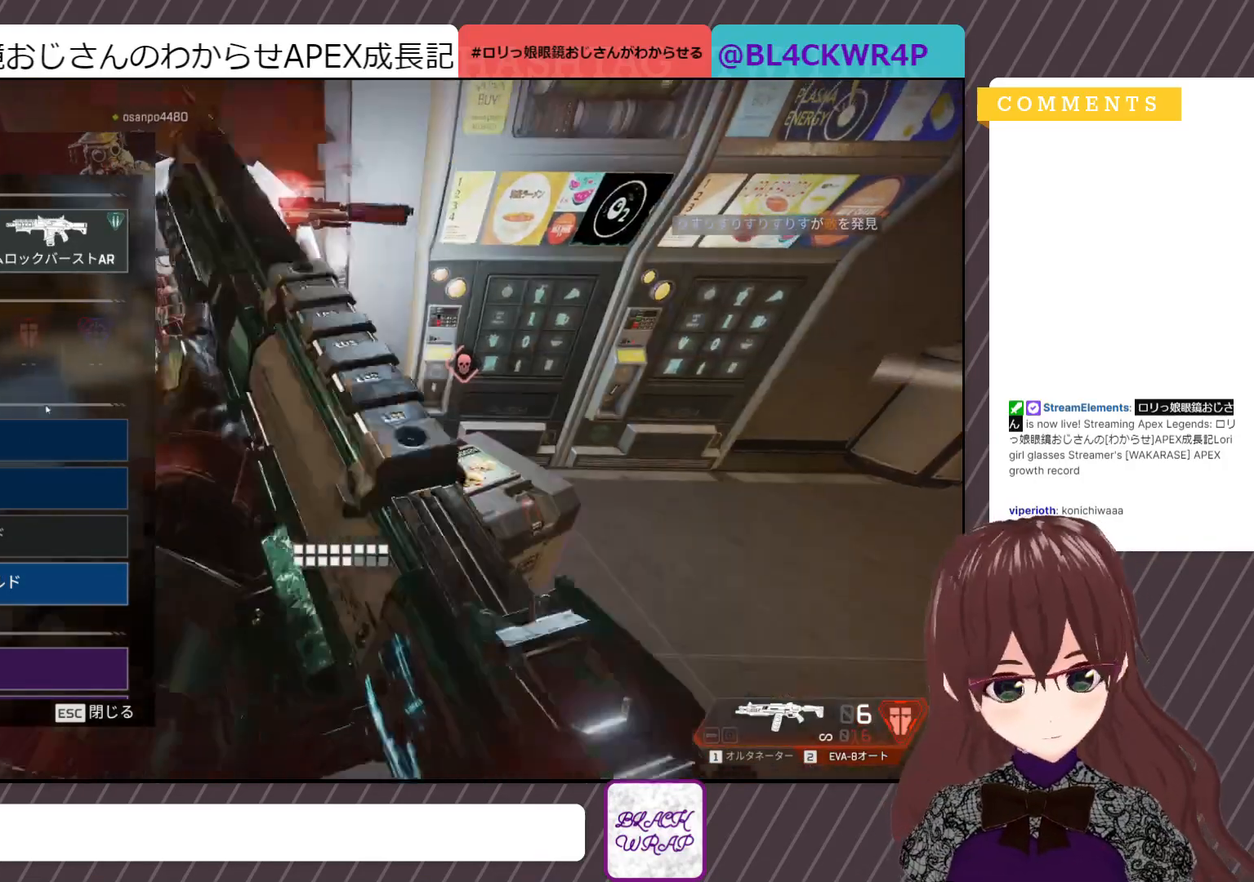
Gameplay with keyboard and mouse; each line is a JSON object with the keys and mouse buttons held at the frame after it. "events" lists presses ("down") and releases ("up") of "1", "2", "3", "4", "5", "a", "alt", "c", "caps_lock", "ctrl", "d", "e", "f", "g", "q", "r", "s", "shift", "space", "t", "tab", "v", "w", "x", "z", "mouse_left", "mouse_wheel" and "mouse_right" between this image and that frame as [ms after this image, input, new state], when the widget could be followed in between. "mouse_left", "mouse_wheel", "mouse_right" = the "left", "wheel", "right" buttons of the "mouse" list. No other keys are recorded. "wheel" means that the mouse wheel is clicked or scrolled. Not read: mouse_move.
{"keys": ["w"], "mouse": [], "events": [[400, "q", "down"], [450, "e", "down"], [450, "q", "up"], [450, "w", "down"], [500, "e", "up"]]}
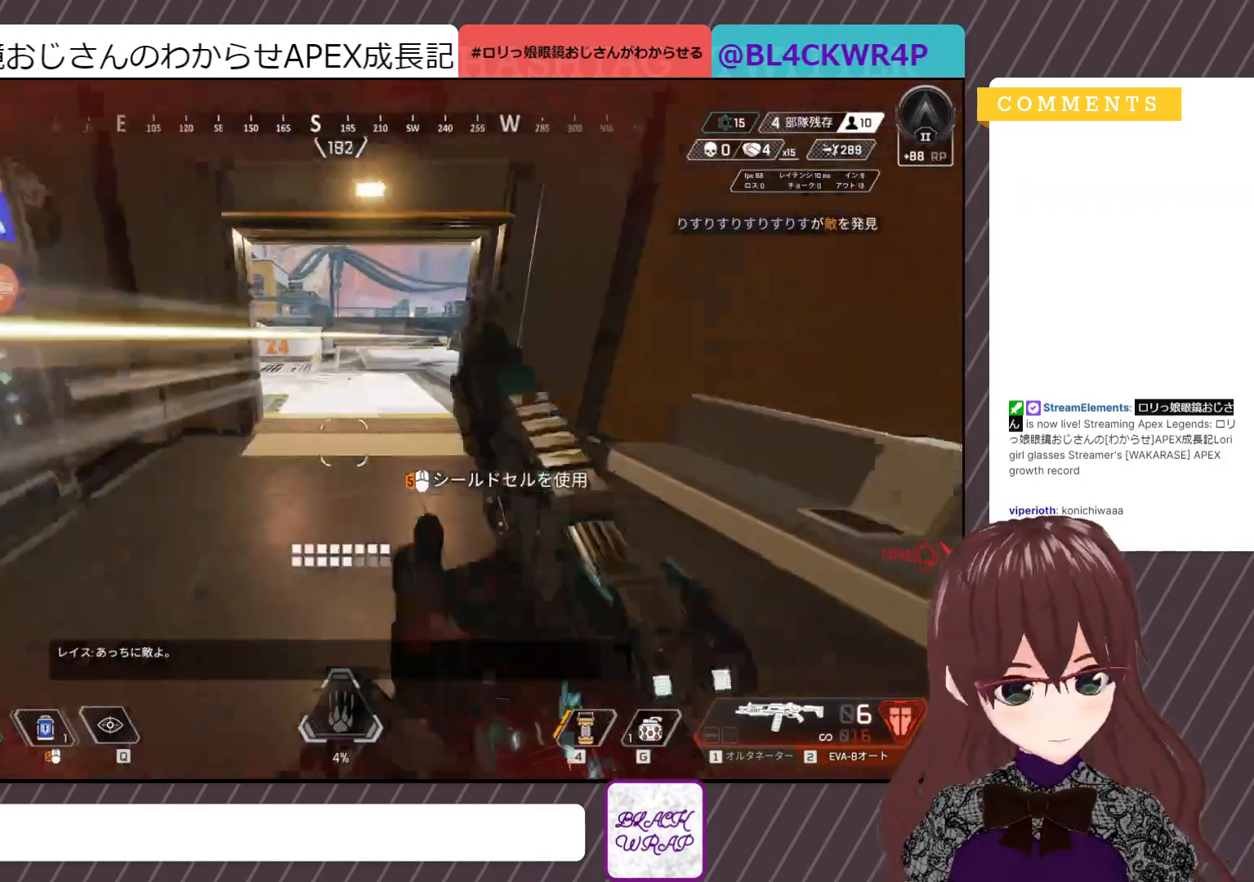
{"keys": ["d"], "mouse": ["left"], "events": [[50, "mouse_right", "down"], [83, "mouse_right", "up"], [233, "mouse_left", "down"], [317, "d", "down"], [417, "w", "up"]]}
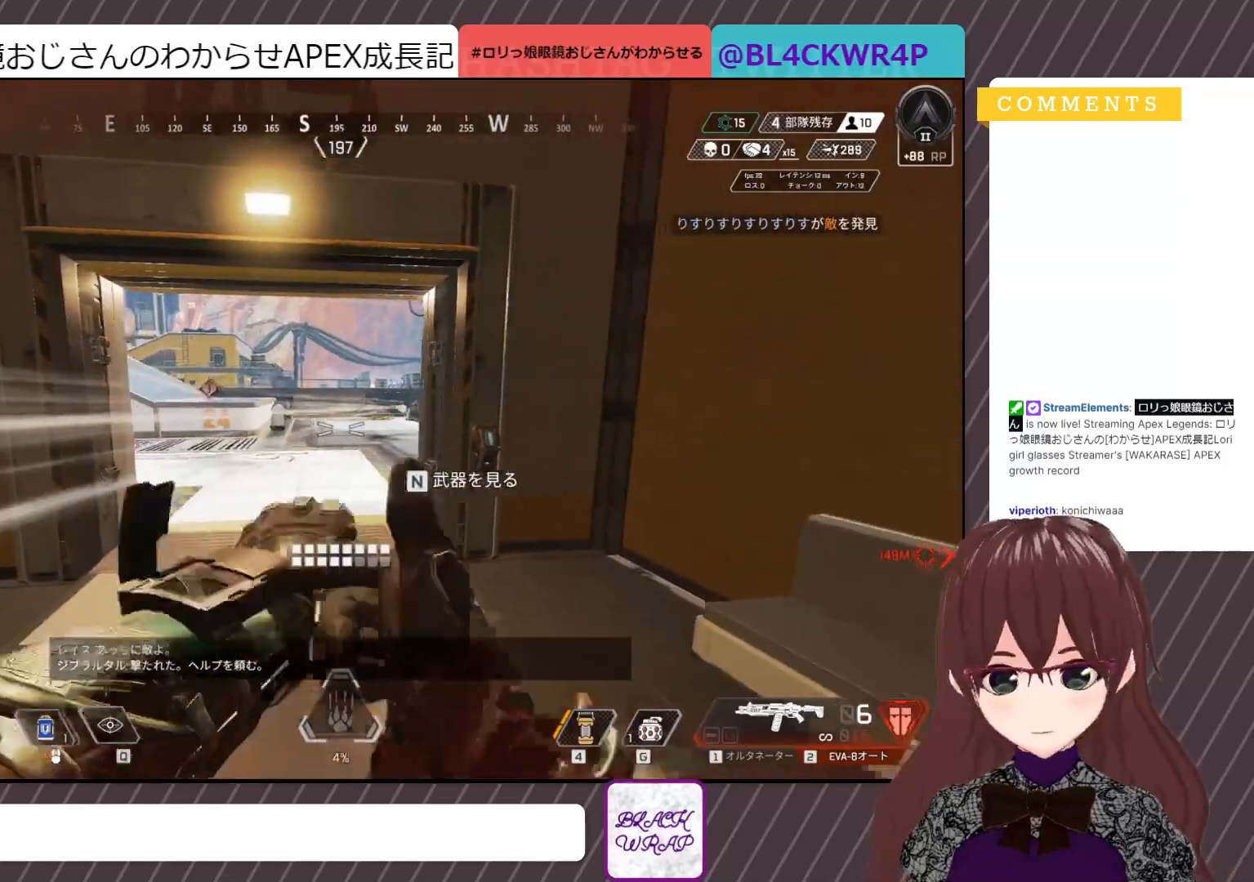
{"keys": ["d"], "mouse": [], "events": [[200, "mouse_left", "up"]]}
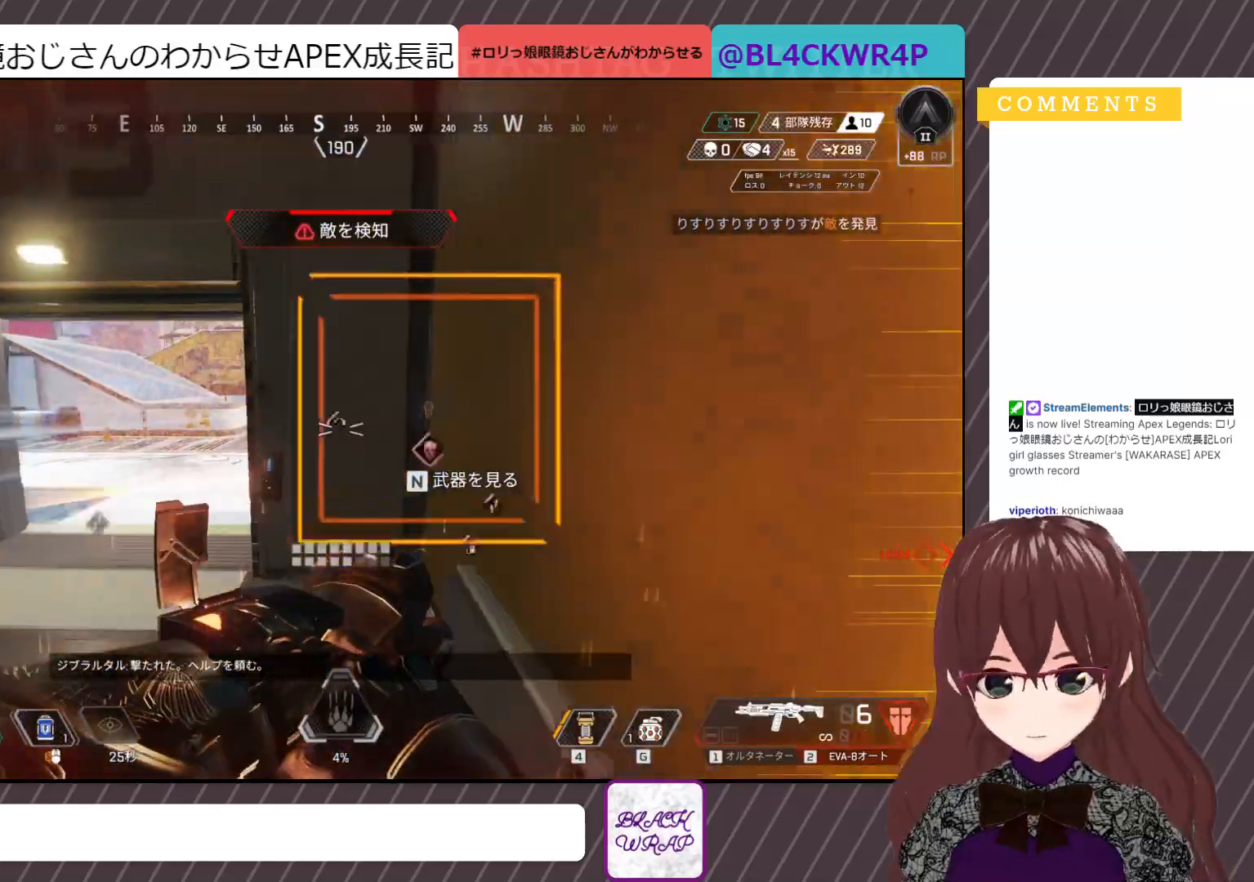
{"keys": ["e", "w"], "mouse": [], "events": [[17, "w", "down"], [67, "d", "up"], [400, "e", "down"]]}
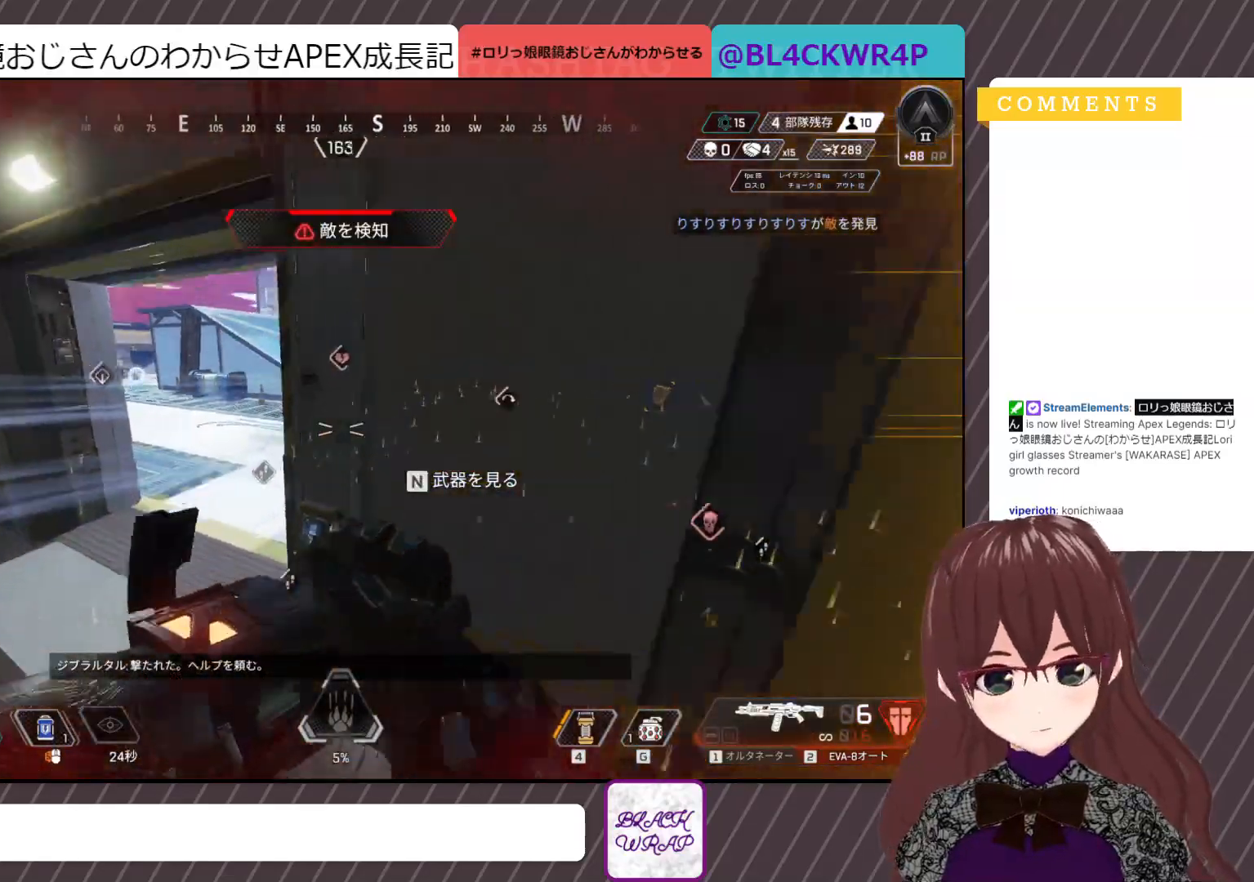
{"keys": [], "mouse": [], "events": [[33, "e", "up"], [33, "w", "up"], [317, "s", "down"], [367, "s", "up"]]}
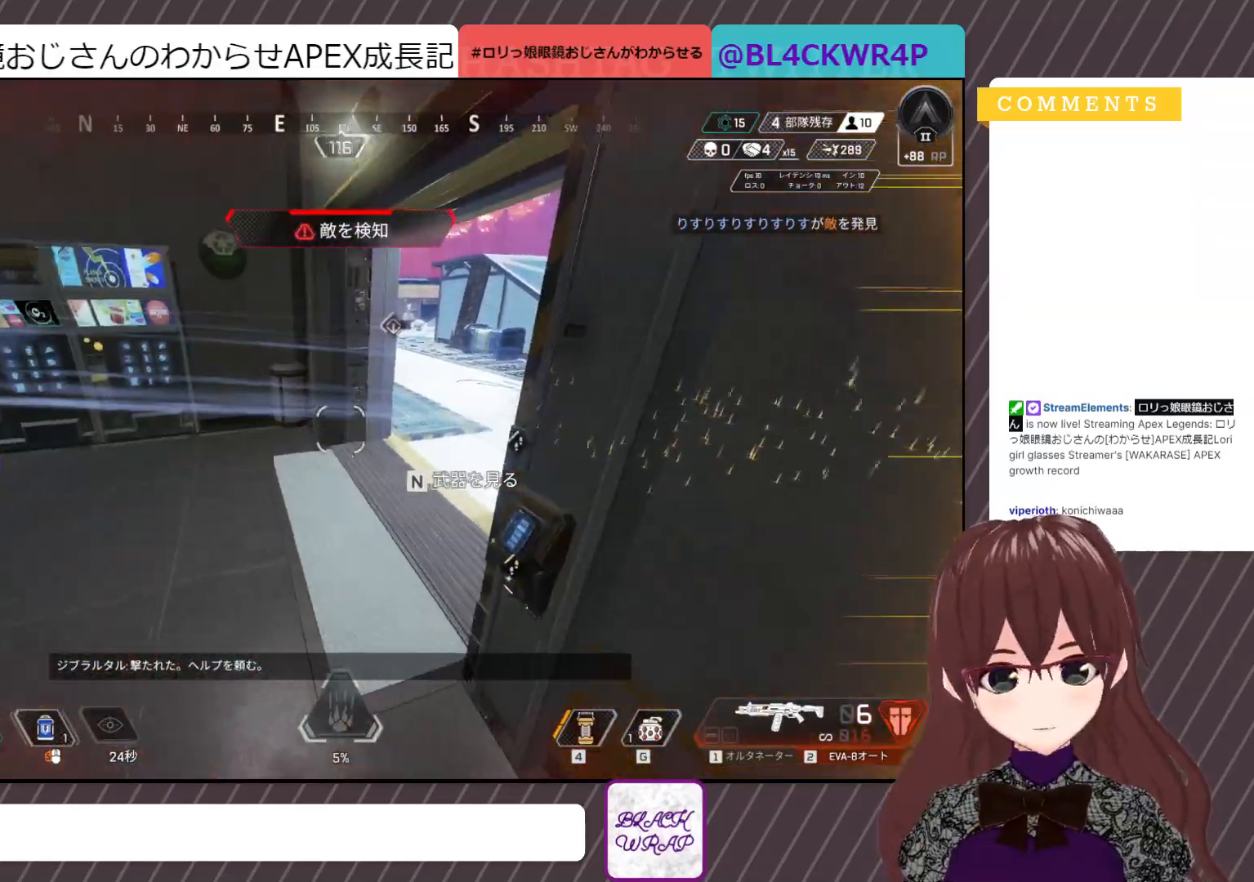
{"keys": ["w"], "mouse": [], "events": [[483, "w", "down"]]}
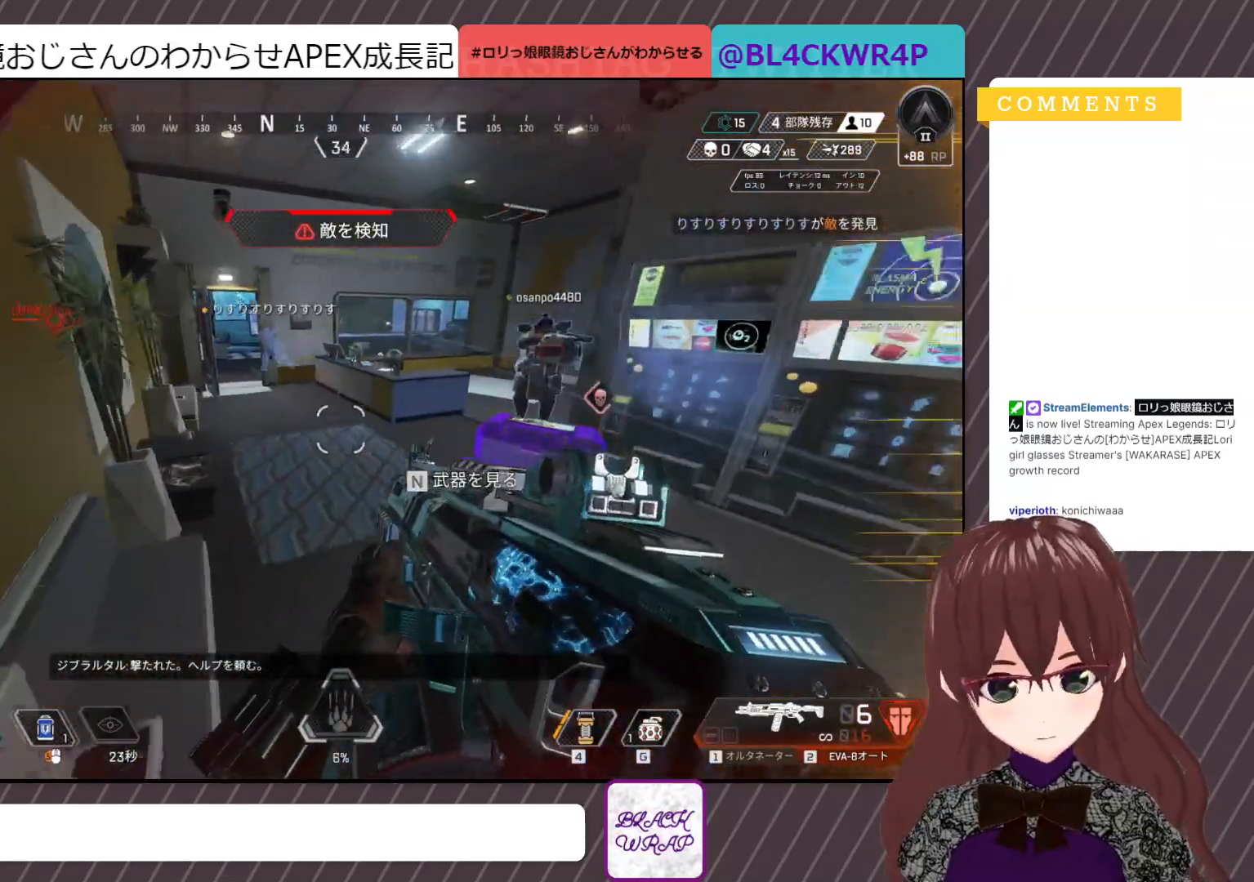
{"keys": ["shift", "w"], "mouse": [], "events": [[83, "shift", "down"]]}
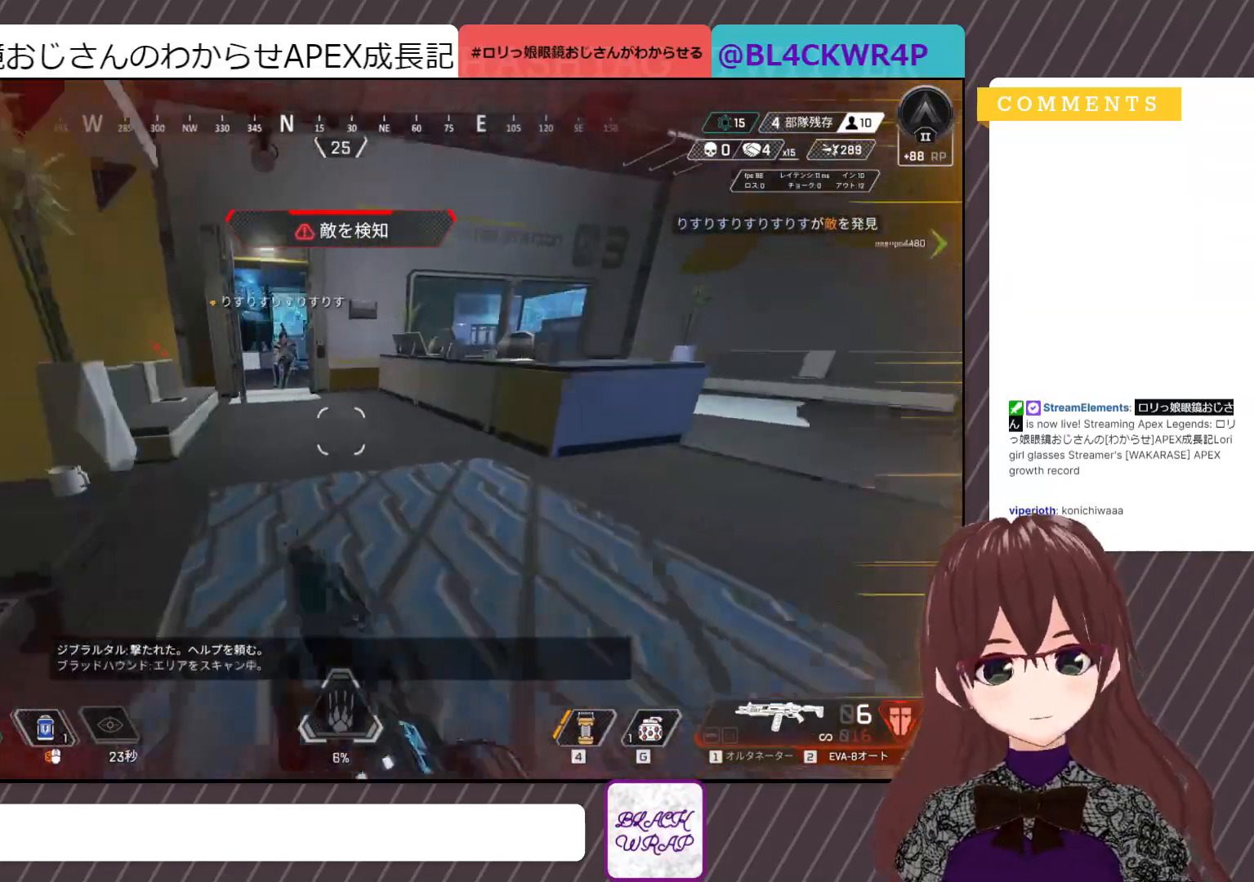
{"keys": ["shift", "w"], "mouse": [], "events": []}
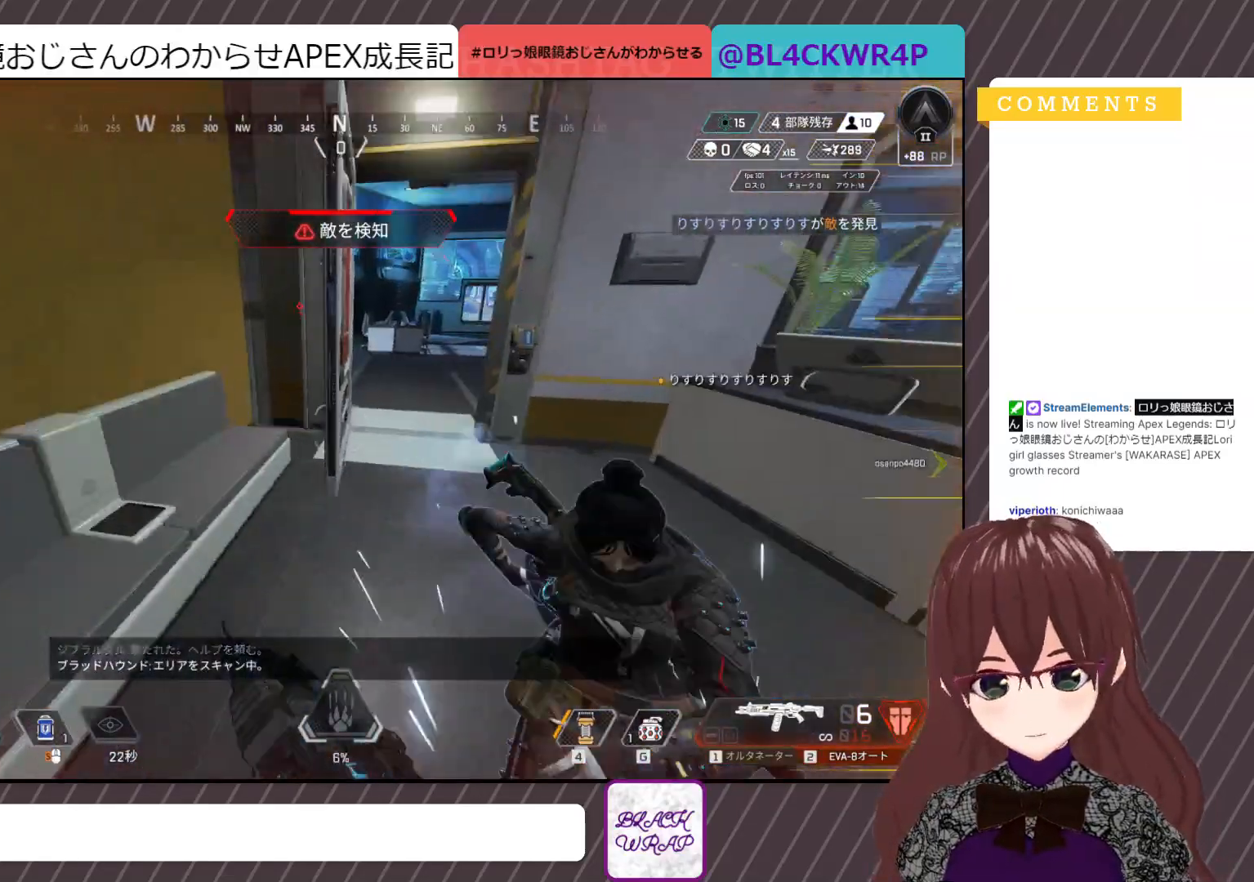
{"keys": ["shift", "w"], "mouse": [], "events": []}
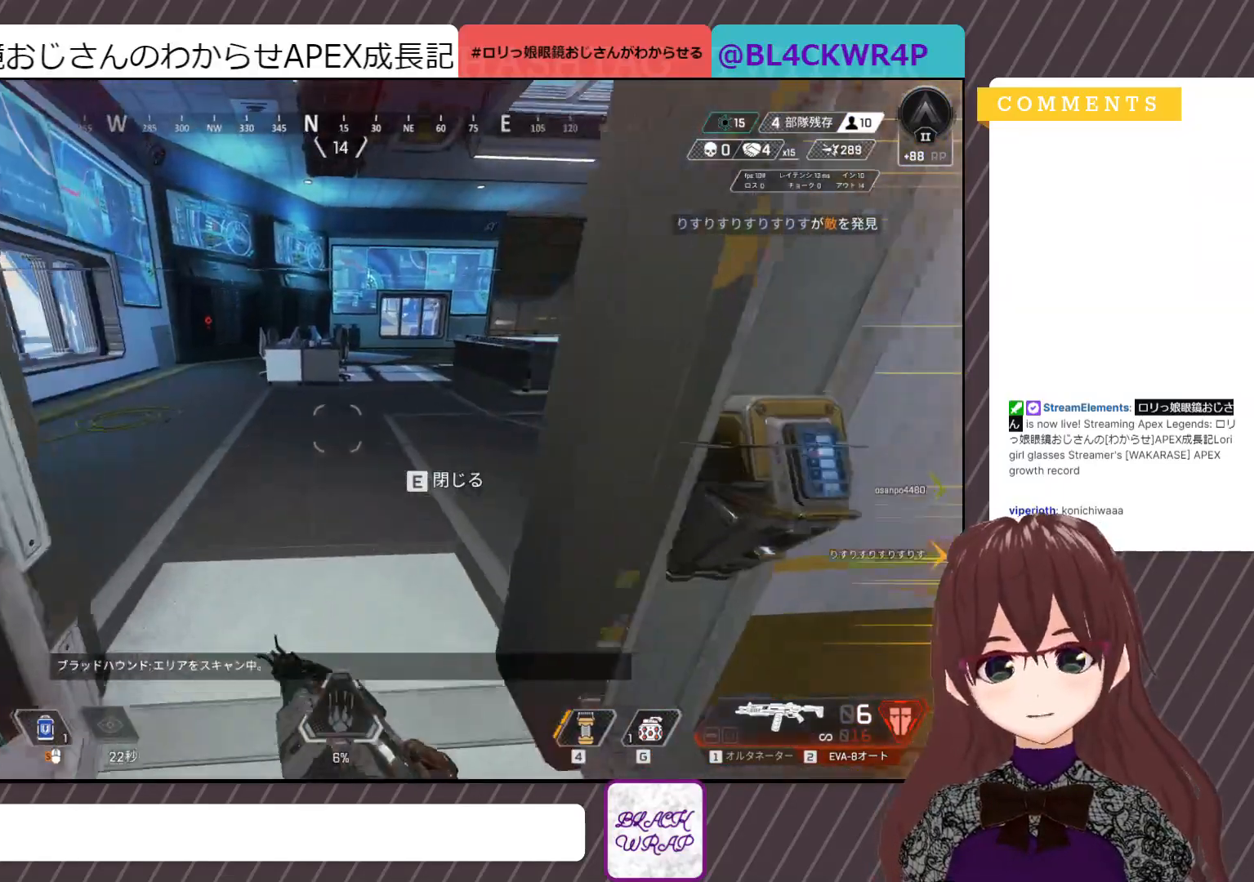
{"keys": ["s"], "mouse": [], "events": [[167, "e", "down"], [317, "e", "up"], [317, "w", "up"], [350, "shift", "up"], [450, "s", "down"]]}
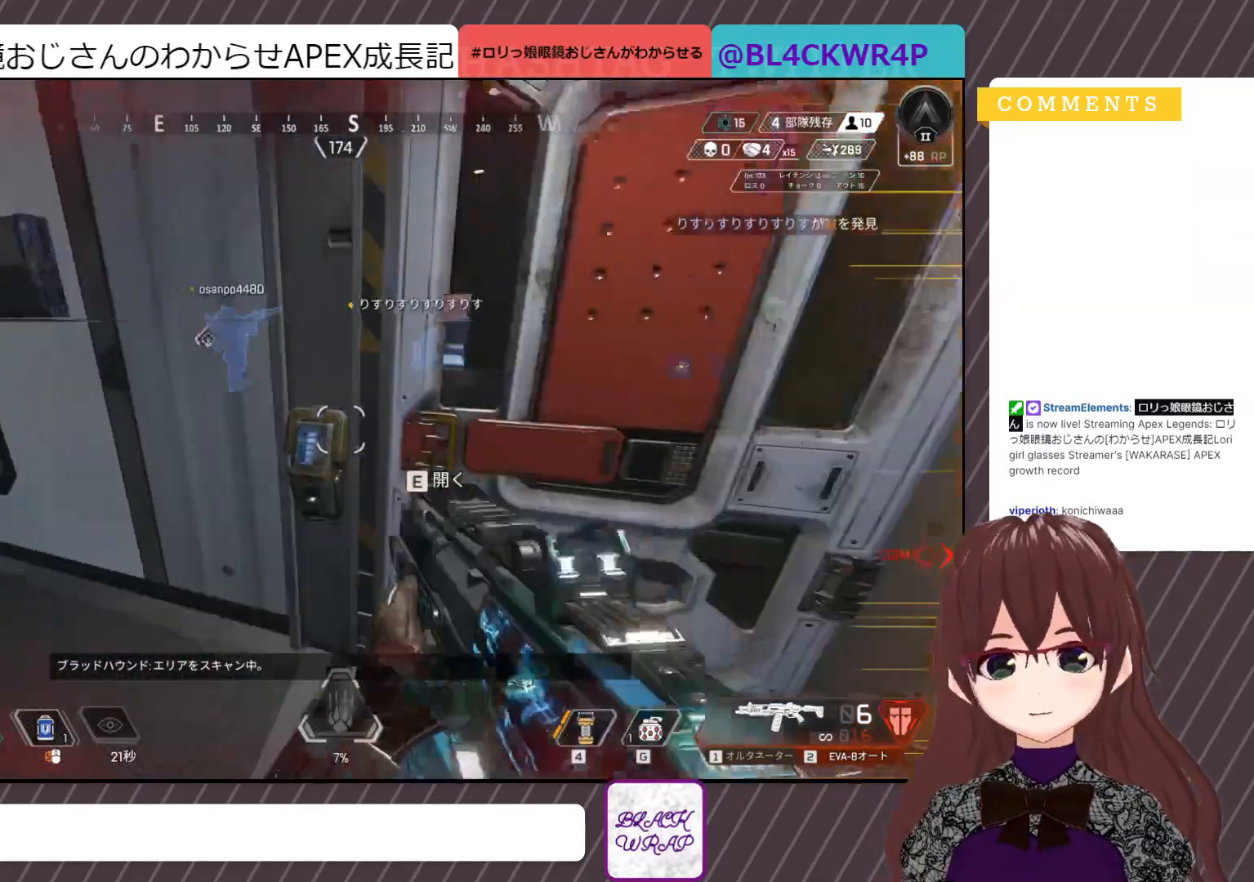
{"keys": ["w"], "mouse": [], "events": [[233, "s", "up"], [367, "w", "down"]]}
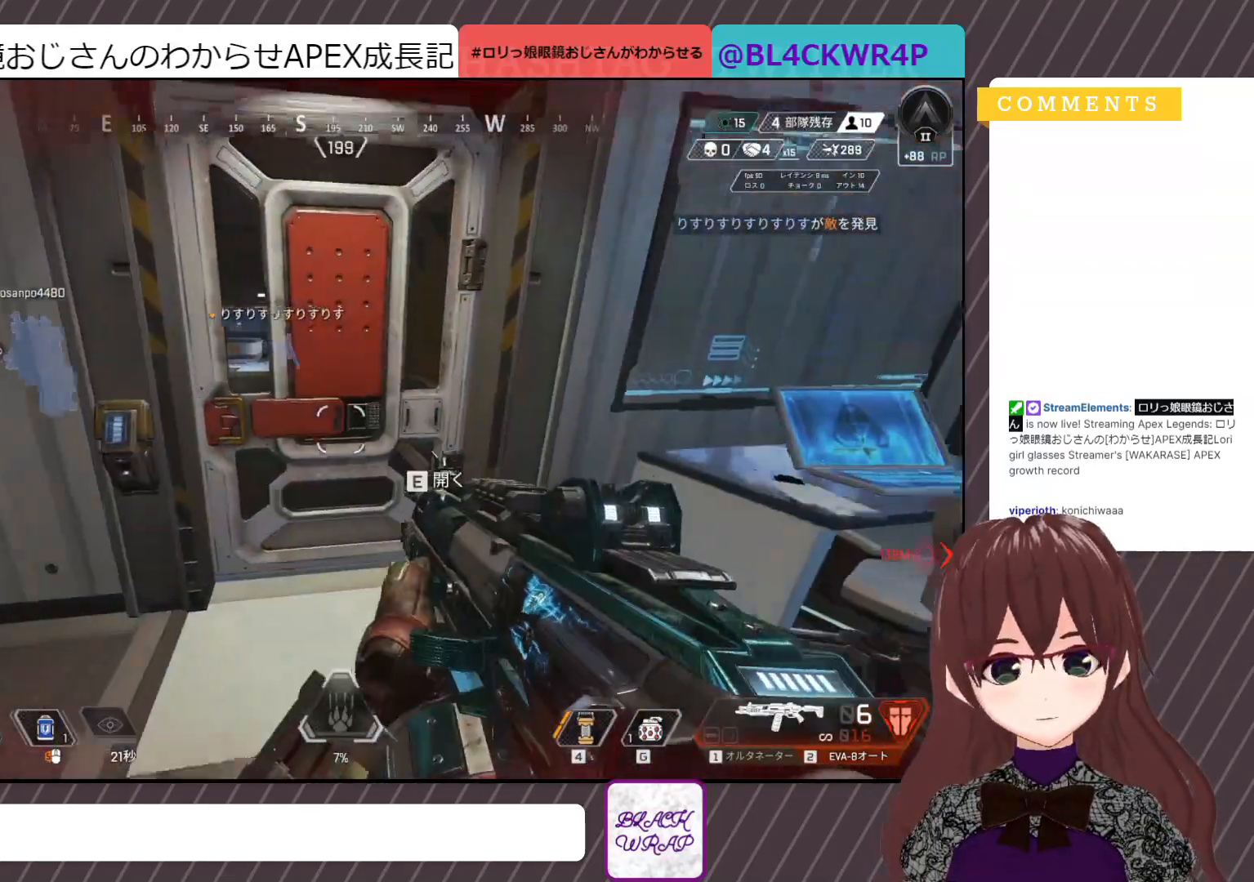
{"keys": ["d"], "mouse": [], "events": [[100, "w", "up"], [217, "d", "down"]]}
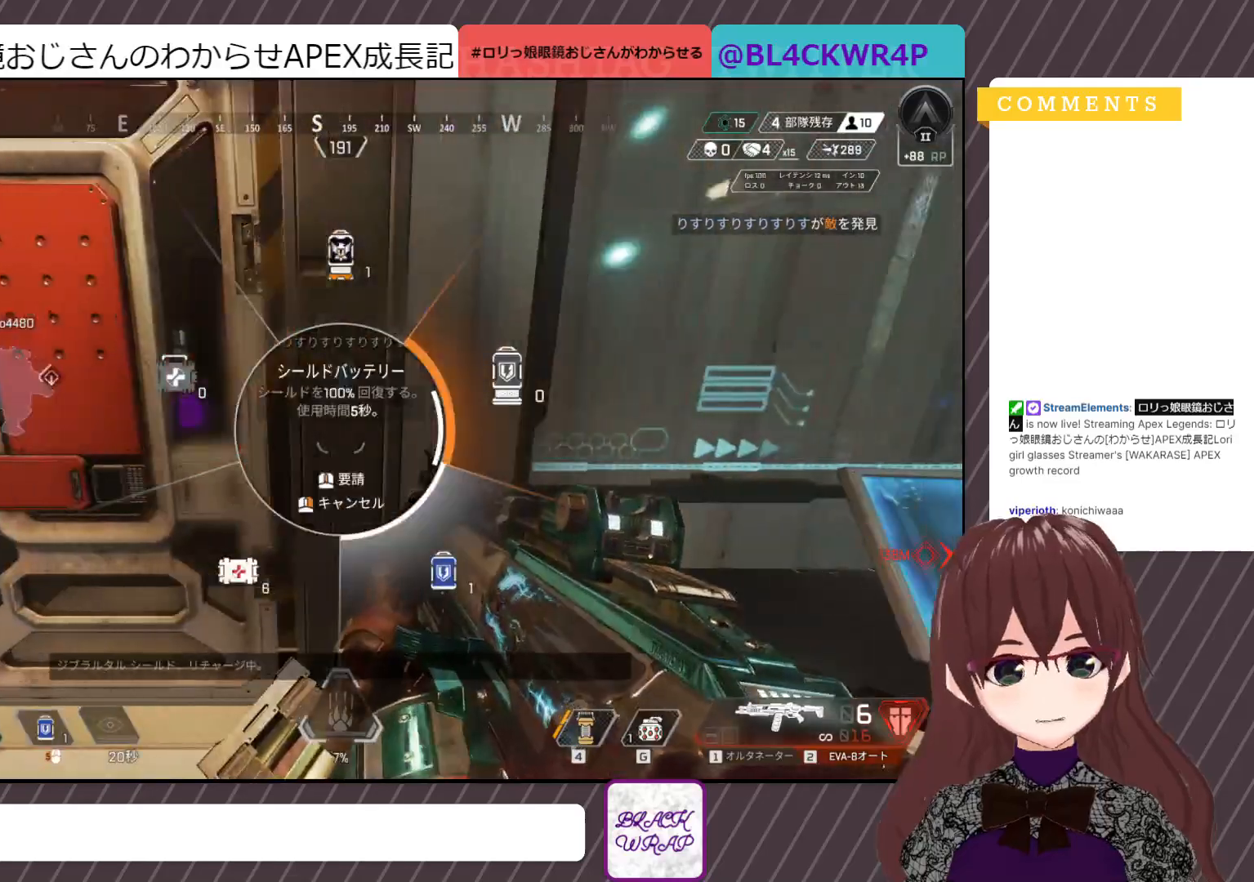
{"keys": [], "mouse": [], "events": [[117, "d", "up"]]}
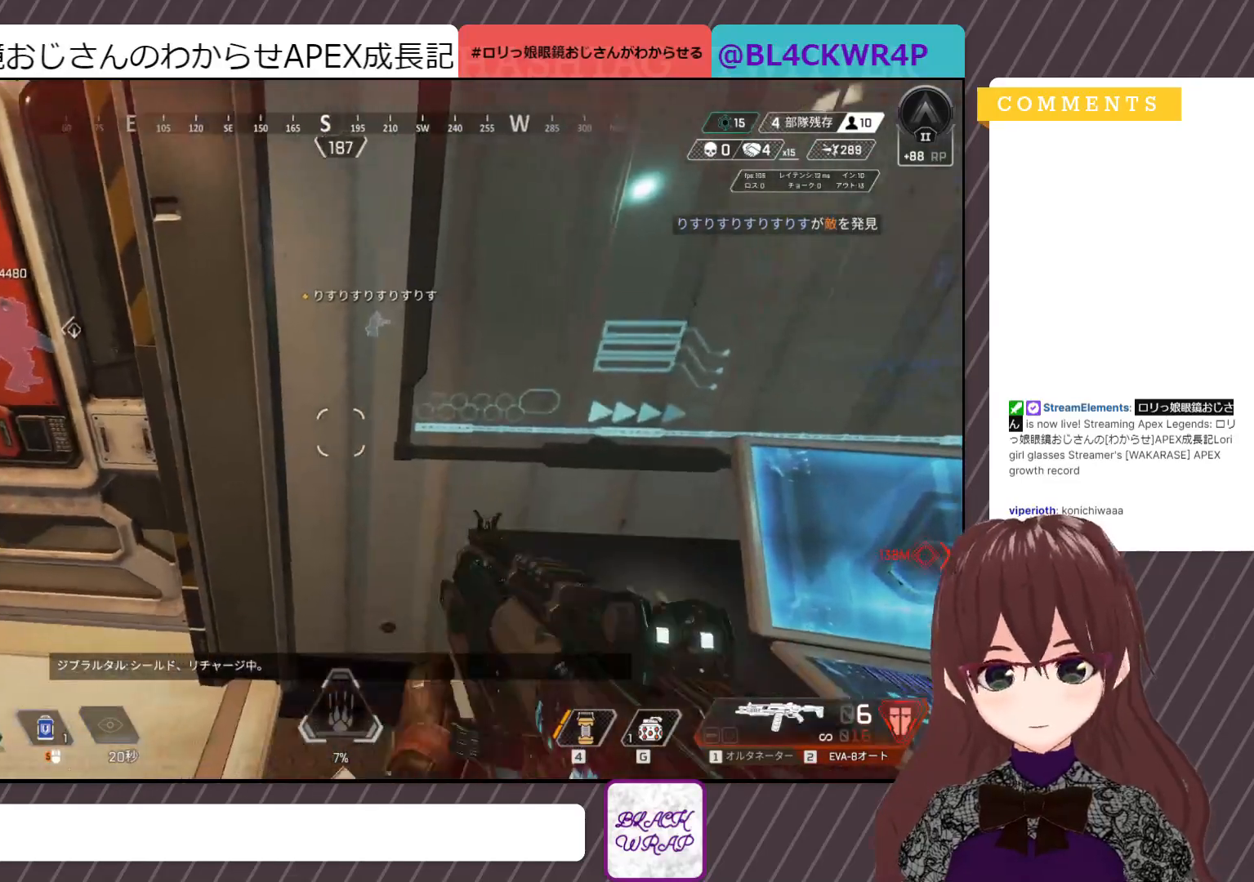
{"keys": [], "mouse": [], "events": []}
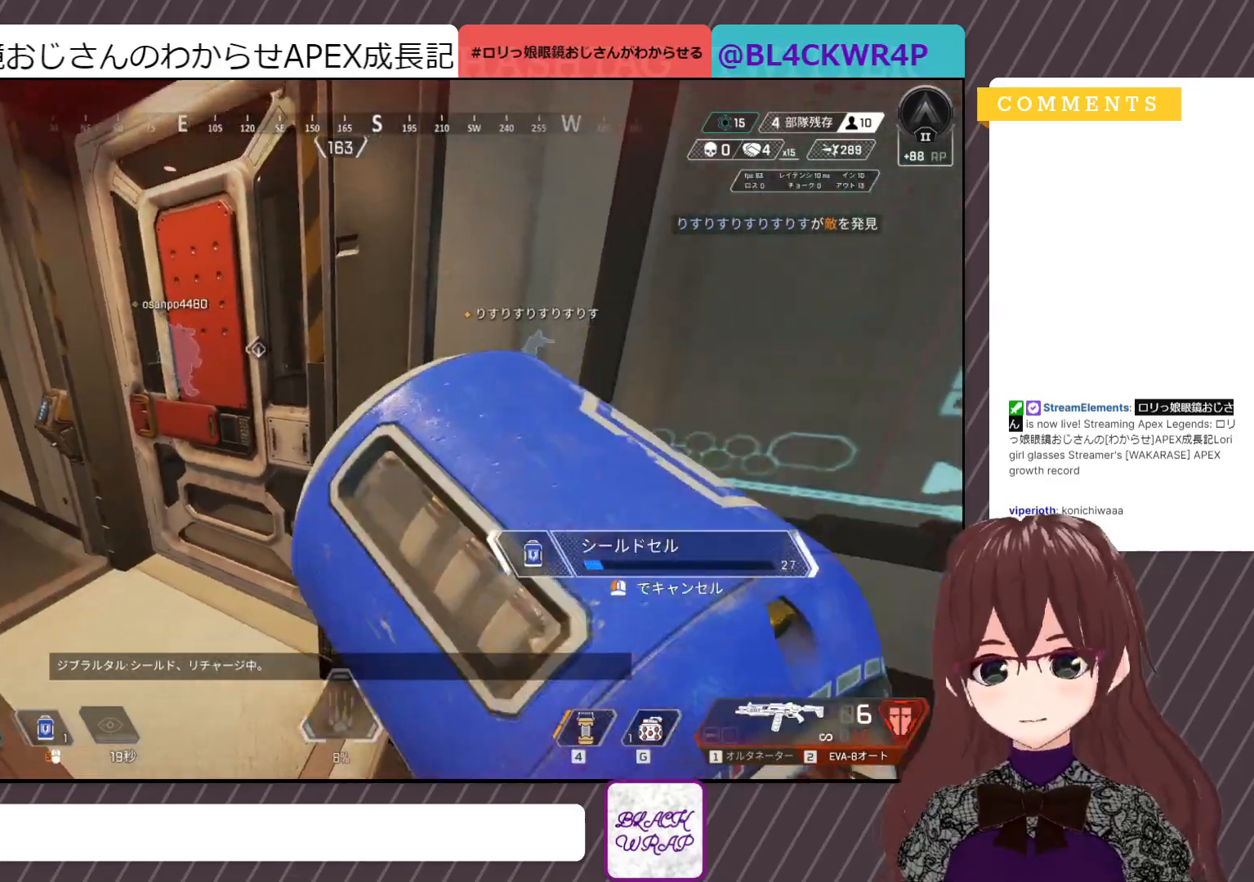
{"keys": [], "mouse": [], "events": [[250, "mouse_left", "down"], [383, "mouse_left", "up"]]}
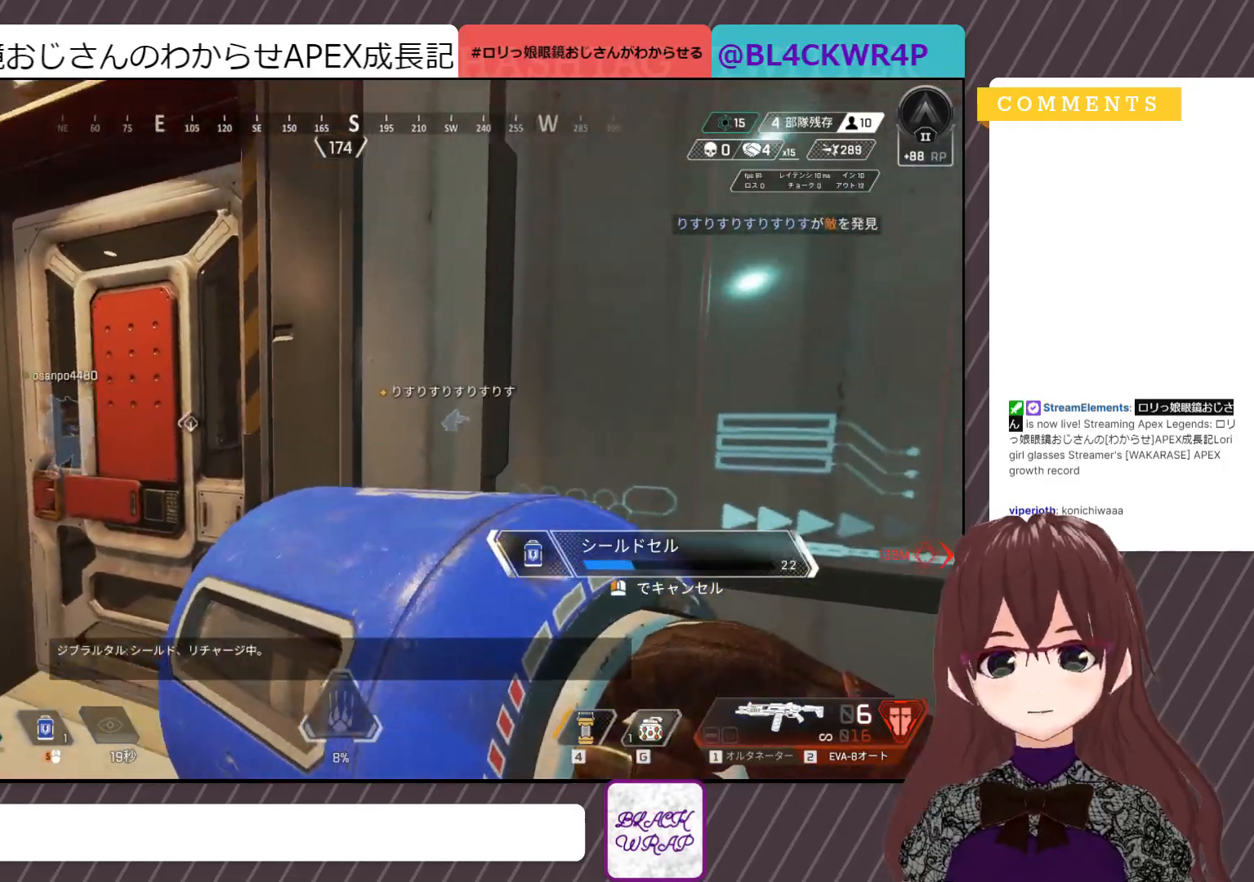
{"keys": [], "mouse": [], "events": [[250, "mouse_left", "down"], [400, "mouse_left", "up"]]}